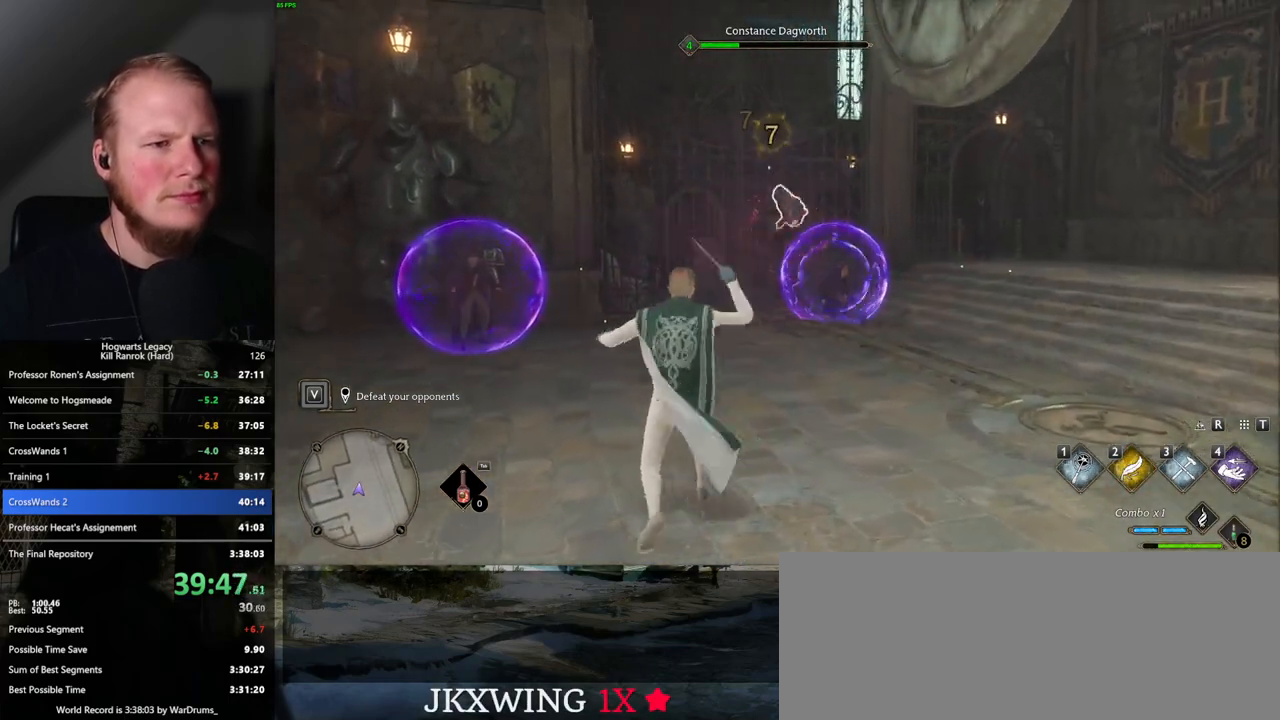
Gameplay with keyboard and mouse; each line is a JSON object with the keys and mouse buttons held at the frame after it. "events" lists presses ("down") and releases ("up") of ".", "/", "0", "1", "2", "3", "4", "5", "6", "7", "8", "9", "a", "alt_l", "alt_r", "b", "backslash", "backspace", "c", "caps_lock", "comma", "ctrl_l", "ctrl_r", "d", "e", "equals", "escape", "f", "f1", "f10", "f11", "f12", "f2", "f3", "f4", "f5", "f6", "f7", "f8", "f9", "g", "h", "i", "j", "k", "l", "lbracket", "m", "minus", "n", "o", "p", "q", "quote", "r", "rbracket", "return", "s", "semicolon", "shift_l", "shift_r", "space", "super_l", "super_r", "t", "tab", "tilde", "u", "v", "w", "x", "y", "z", "mouse_left", "mouse_wheel", "mouse_right", "mouse_mb4" and "mouse_mb5" between this image and that frame as [ms after this image, input, new state], when the widget could be followed in between. "mouse_left", "mouse_wheel", "mouse_right", "mouse_mb4", "mouse_mb5" = the "left", "wheel", "right", "mb4", "mb5" buttons of the "mouse" list. No other keys are recorded. "wheel" means that the mouse wheel is clicked or scrolled. Mouse movement is not recorded.
{"keys": [], "mouse": ["left"], "events": [[100, "mouse_left", "down"], [217, "mouse_left", "up"], [284, "mouse_left", "down"], [384, "mouse_left", "up"], [467, "mouse_left", "down"]]}
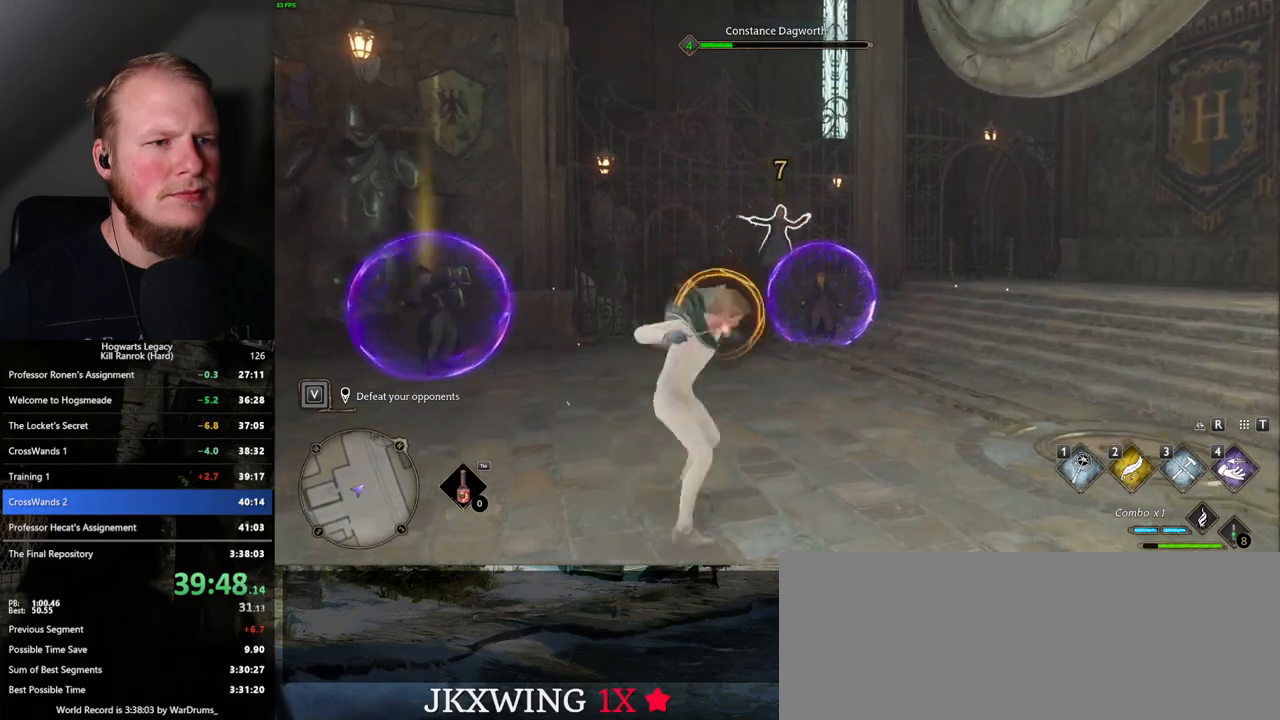
{"keys": [], "mouse": [], "events": [[50, "mouse_left", "up"], [50, "q", "down"], [184, "q", "up"], [284, "mouse_left", "down"], [417, "mouse_left", "up"]]}
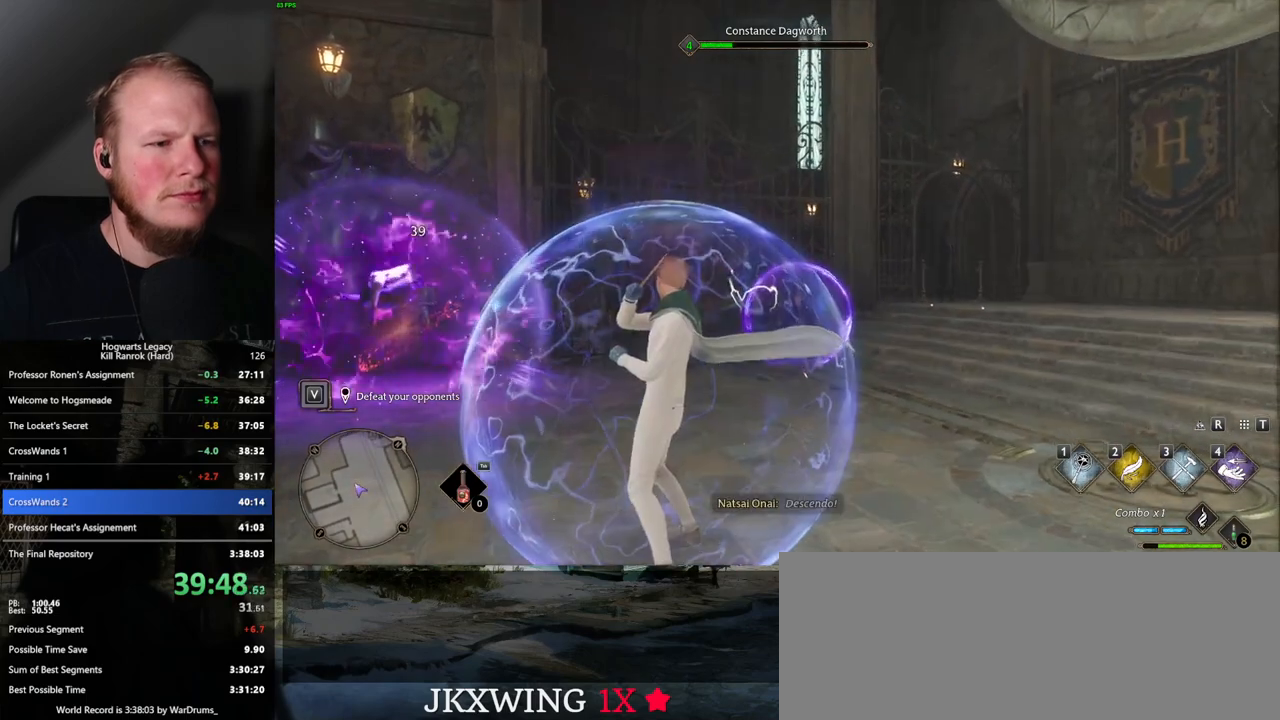
{"keys": [], "mouse": ["left"], "events": [[50, "mouse_left", "down"], [150, "mouse_left", "up"], [250, "mouse_left", "down"], [350, "mouse_left", "up"], [434, "mouse_left", "down"]]}
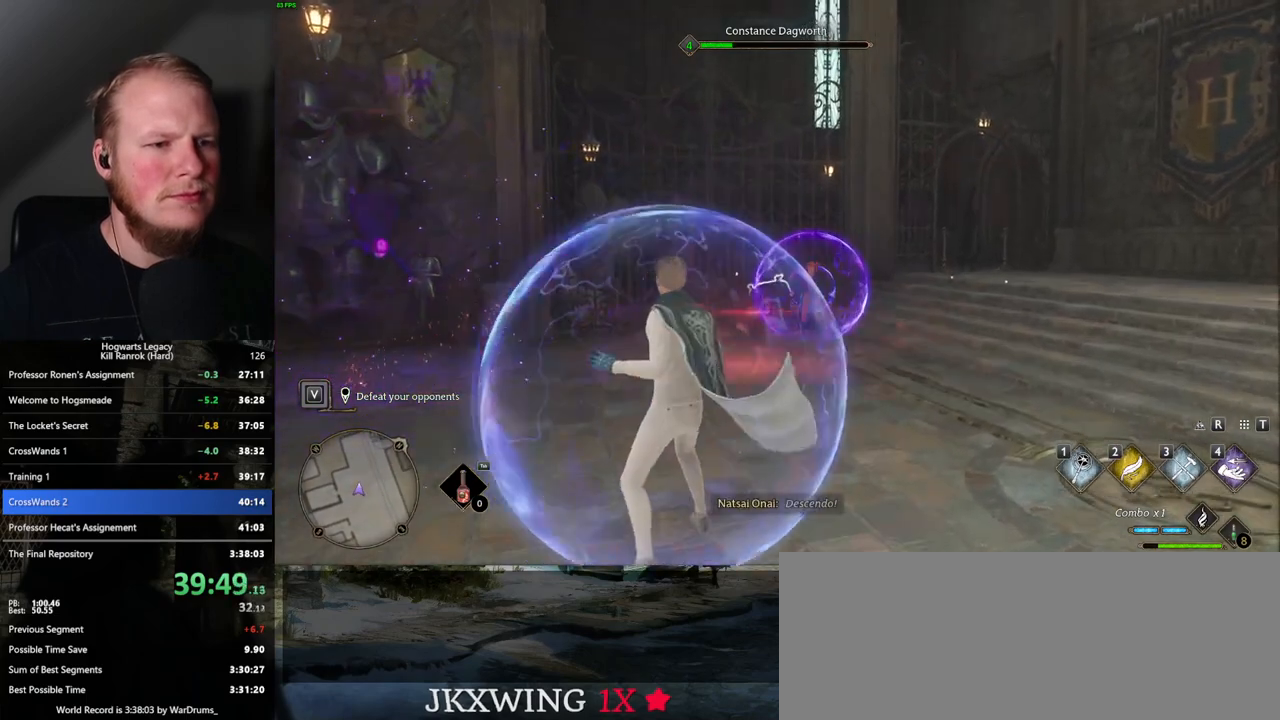
{"keys": [], "mouse": ["left"], "events": [[34, "mouse_left", "up"], [117, "mouse_left", "down"], [217, "mouse_left", "up"], [317, "mouse_left", "down"], [400, "mouse_left", "up"], [484, "mouse_left", "down"]]}
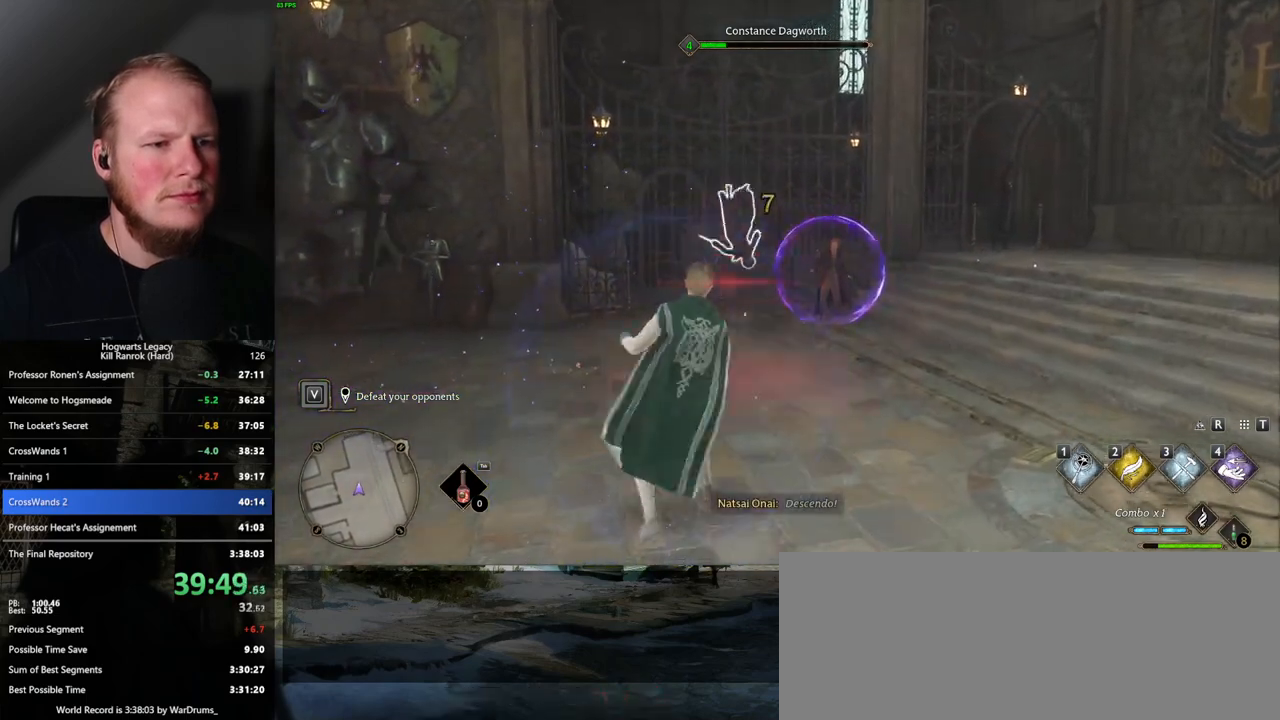
{"keys": [], "mouse": [], "events": [[100, "mouse_left", "up"], [167, "mouse_left", "down"], [284, "mouse_left", "up"], [350, "mouse_left", "down"], [467, "mouse_left", "up"]]}
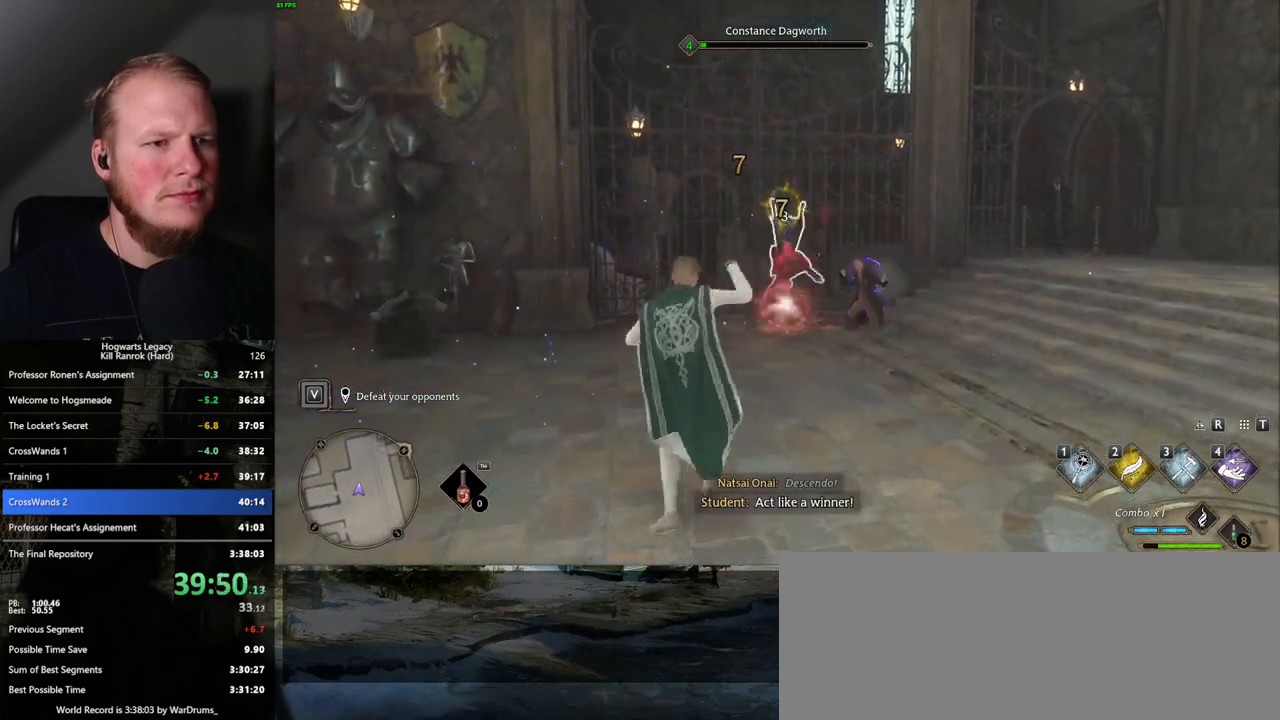
{"keys": [], "mouse": [], "events": [[34, "mouse_left", "down"], [134, "mouse_left", "up"], [217, "mouse_left", "down"], [317, "mouse_left", "up"], [400, "mouse_left", "down"], [500, "mouse_left", "up"]]}
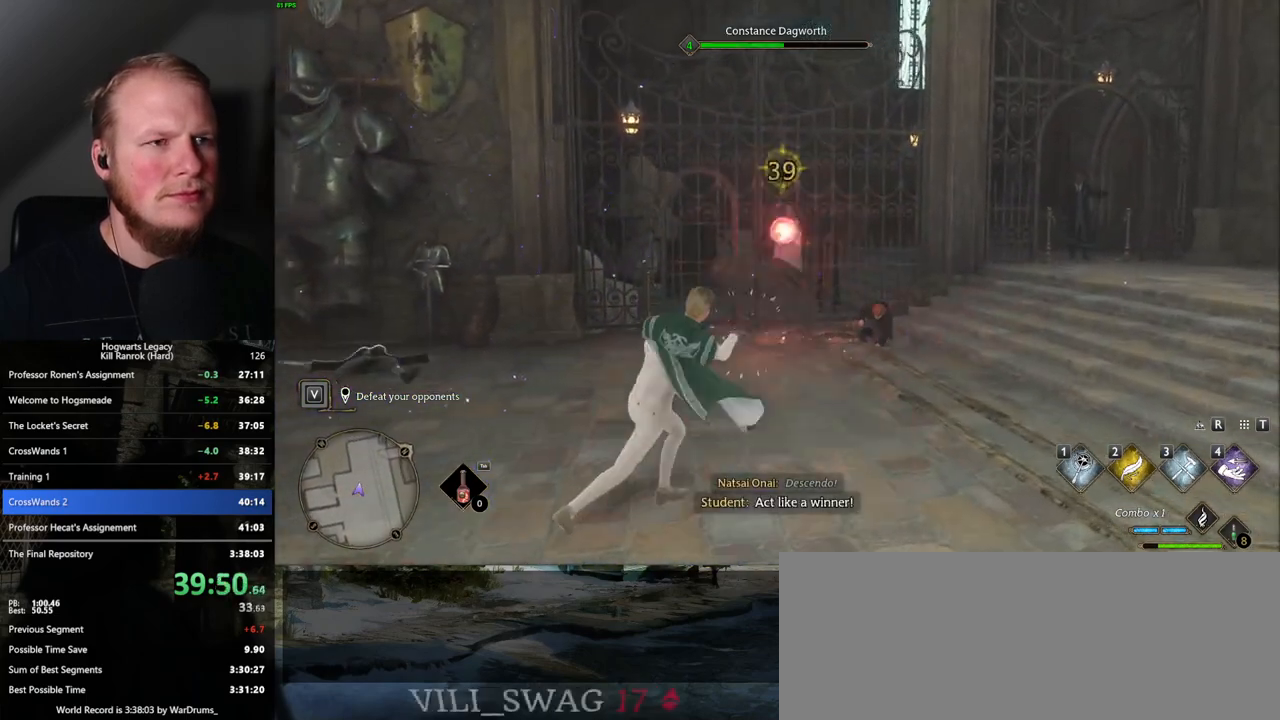
{"keys": [], "mouse": [], "events": []}
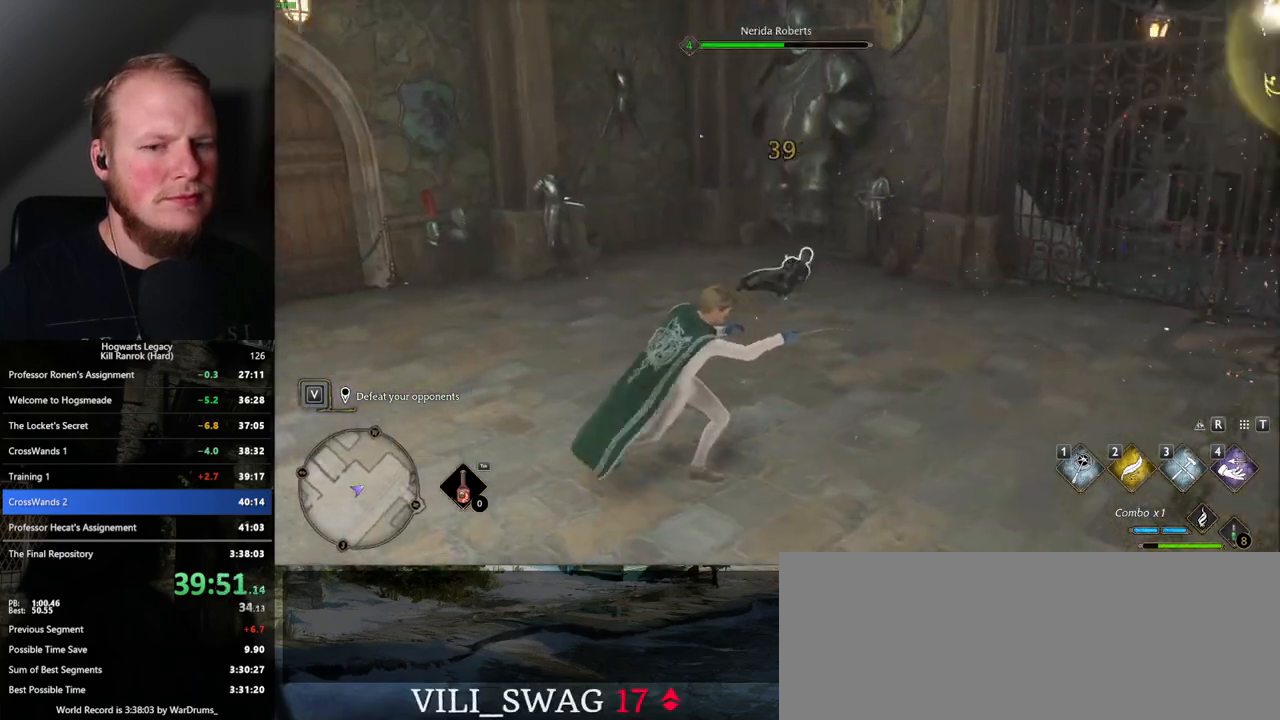
{"keys": [], "mouse": [], "events": [[134, "2", "down"], [217, "2", "up"]]}
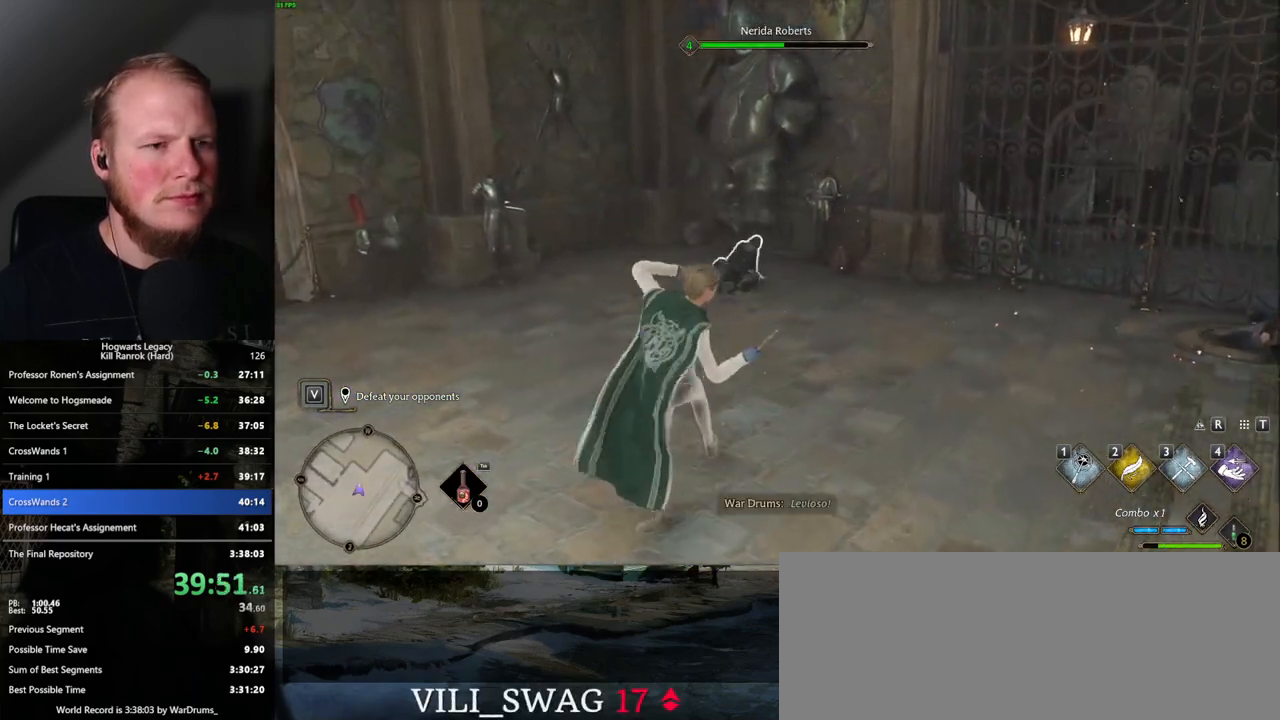
{"keys": [], "mouse": ["left"], "events": [[117, "mouse_left", "down"], [234, "mouse_left", "up"], [317, "mouse_left", "down"], [417, "mouse_left", "up"], [500, "mouse_left", "down"]]}
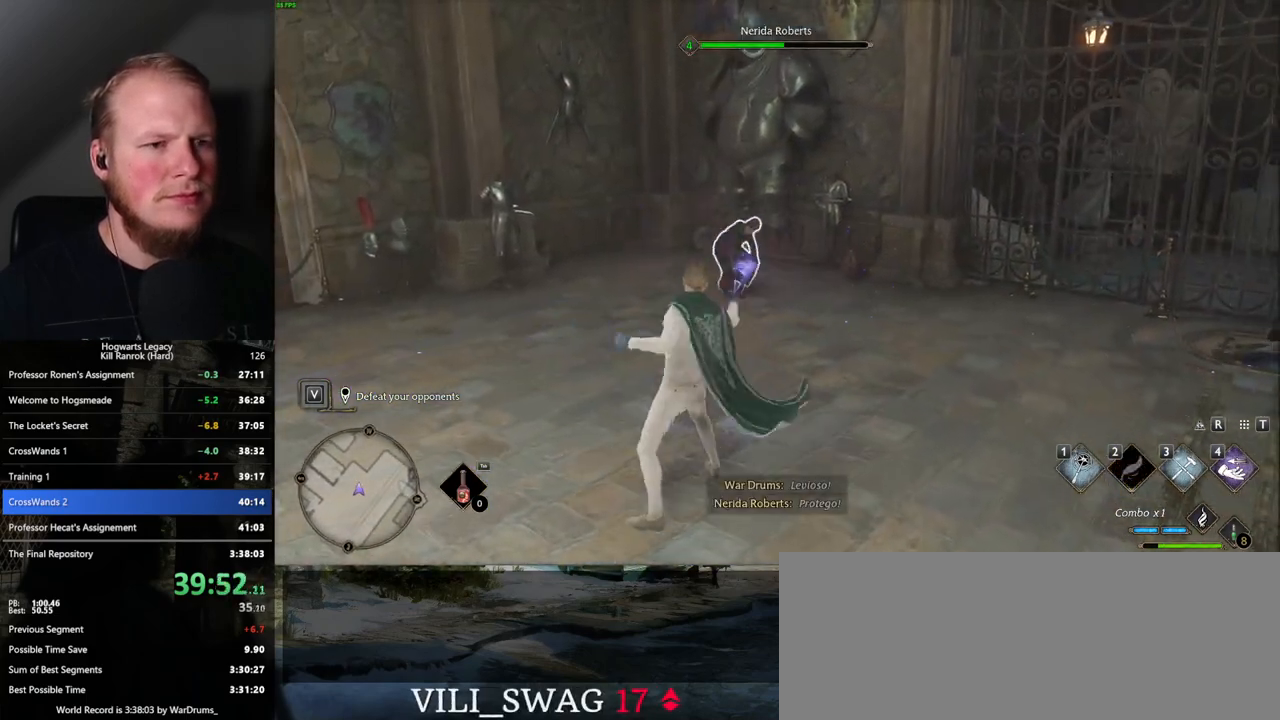
{"keys": [], "mouse": [], "events": [[50, "mouse_left", "up"], [217, "4", "down"], [334, "4", "up"]]}
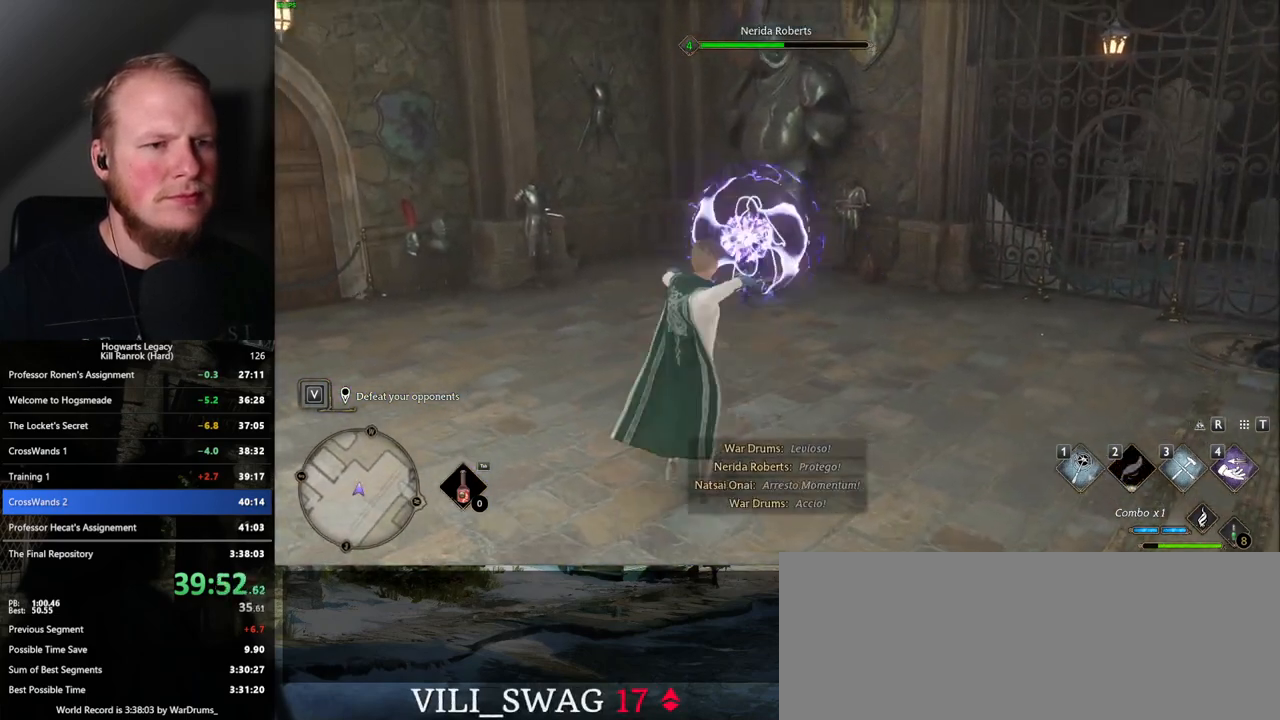
{"keys": [], "mouse": [], "events": [[317, "mouse_left", "down"], [417, "mouse_left", "up"]]}
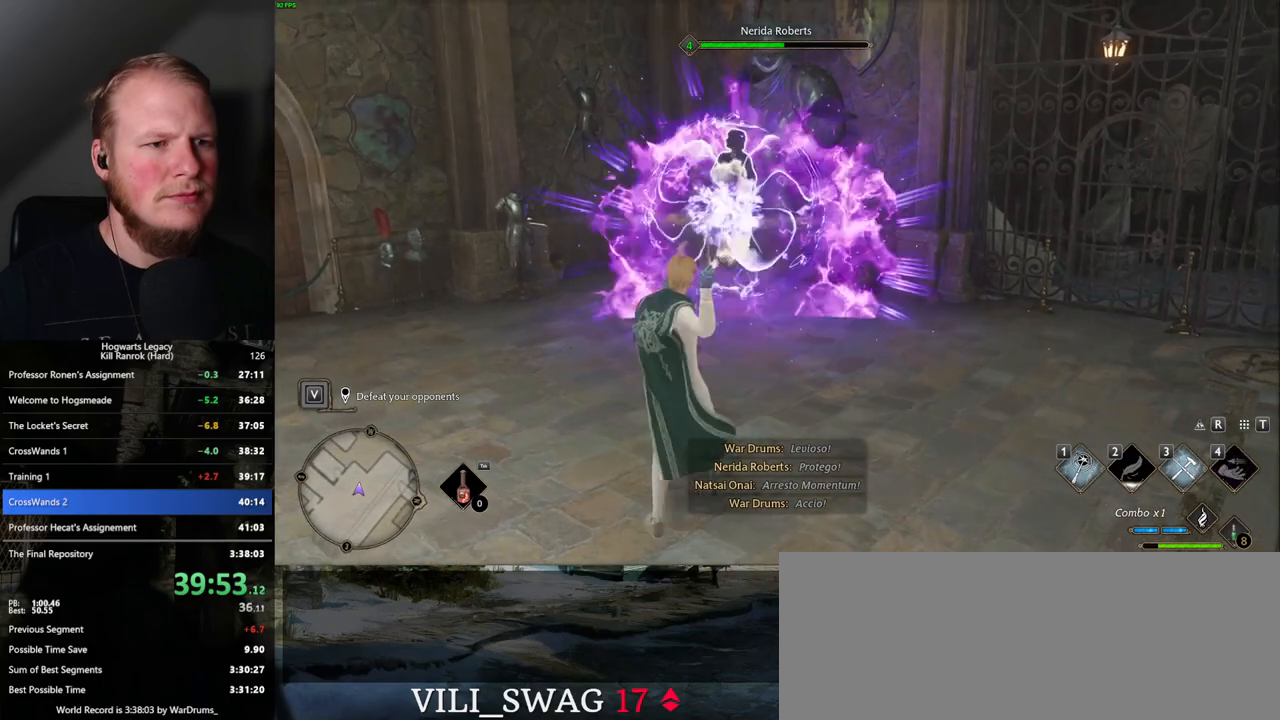
{"keys": [], "mouse": [], "events": [[17, "mouse_left", "down"], [100, "mouse_left", "up"], [200, "mouse_left", "down"], [300, "mouse_left", "up"], [384, "mouse_left", "down"], [484, "mouse_left", "up"]]}
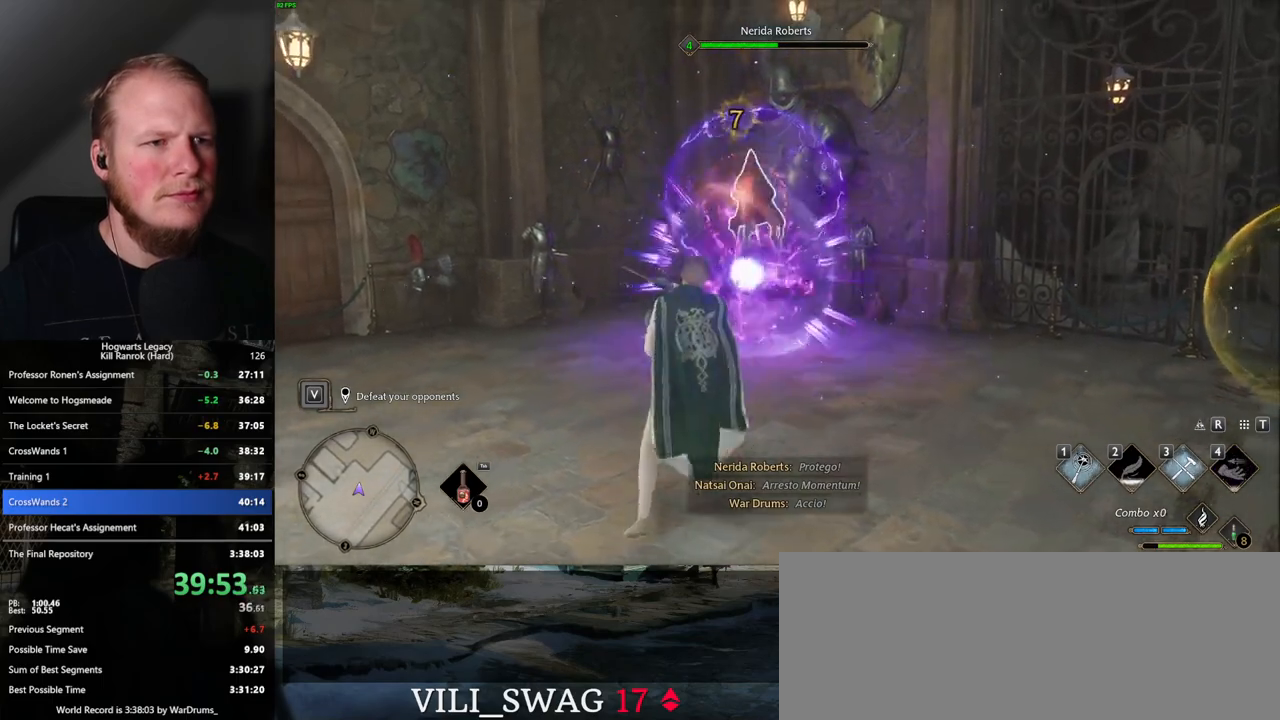
{"keys": [], "mouse": [], "events": [[50, "mouse_left", "down"], [134, "mouse_left", "up"], [234, "mouse_left", "down"], [317, "mouse_left", "up"], [417, "mouse_left", "down"], [500, "mouse_left", "up"]]}
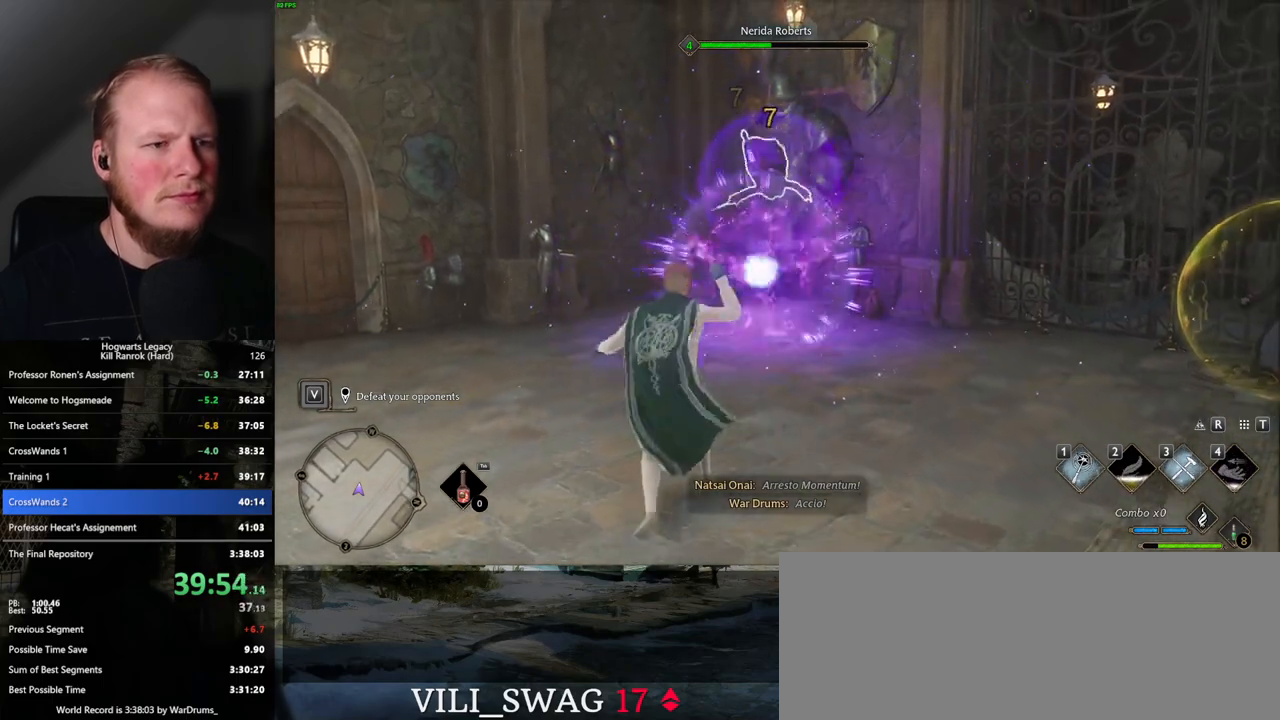
{"keys": [], "mouse": [], "events": [[84, "mouse_left", "down"], [184, "mouse_left", "up"], [267, "mouse_left", "down"], [367, "mouse_left", "up"]]}
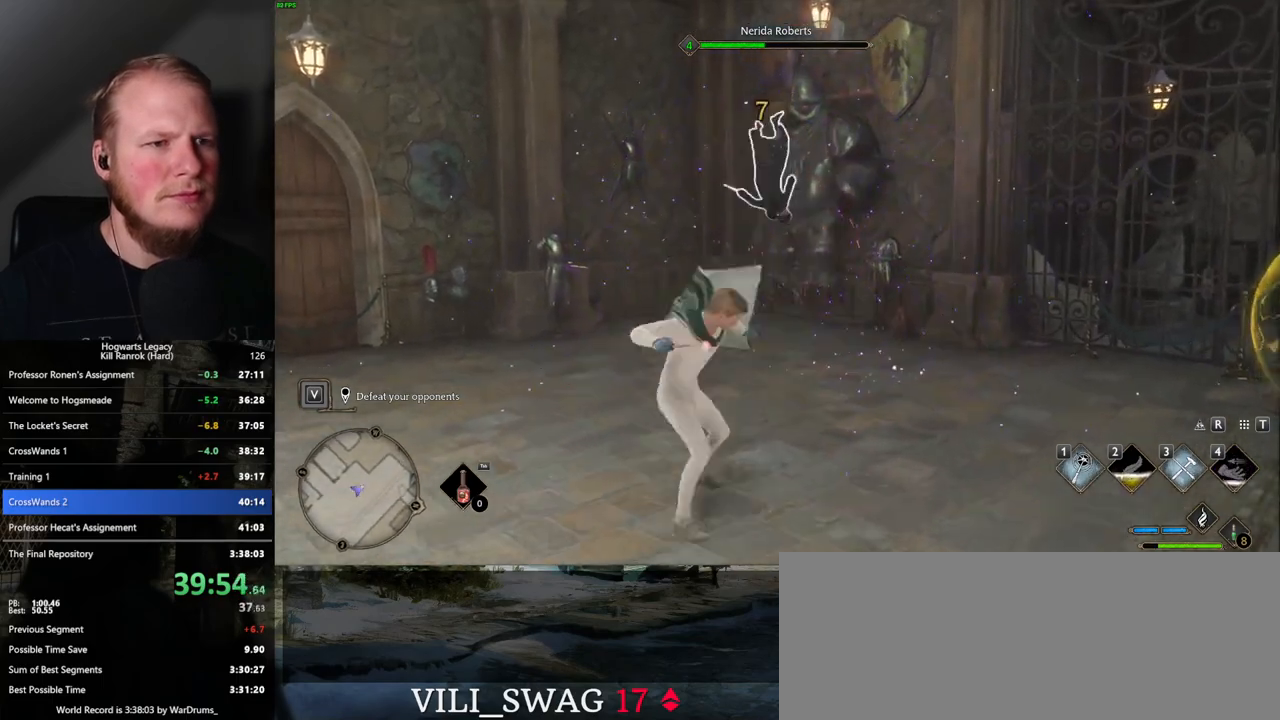
{"keys": ["z"], "mouse": [], "events": [[467, "z", "down"]]}
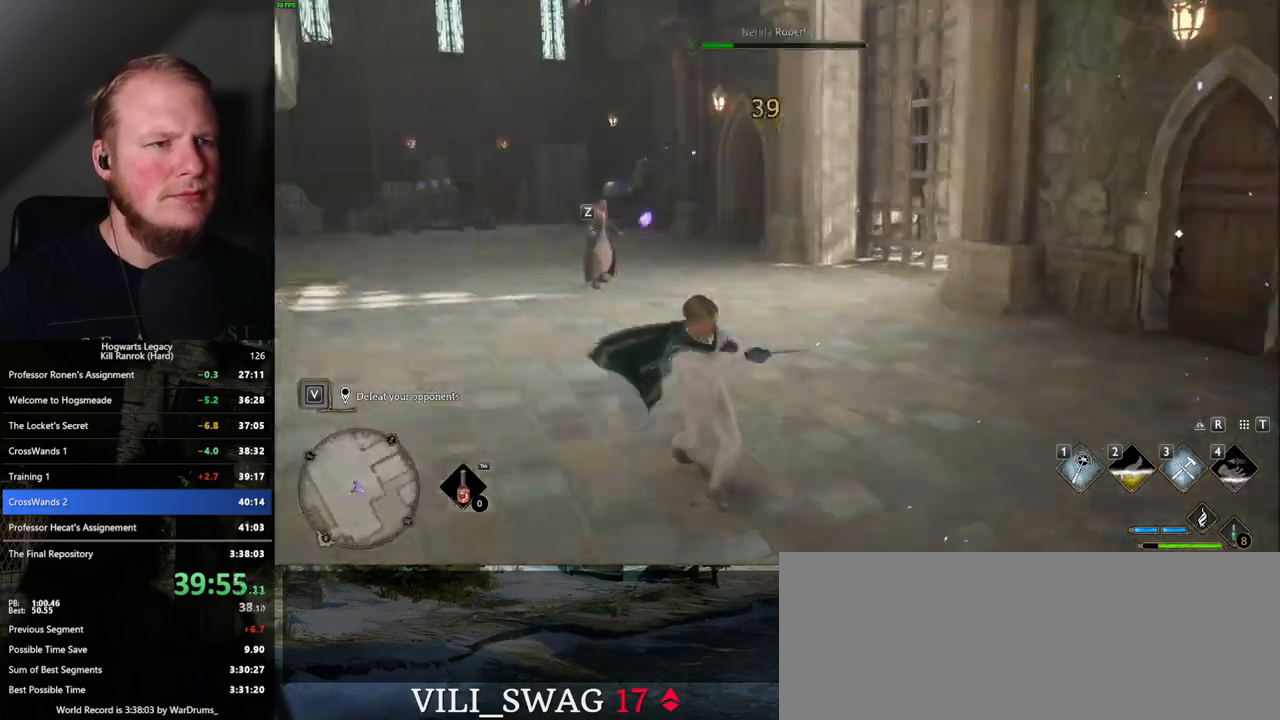
{"keys": [], "mouse": [], "events": [[100, "z", "up"]]}
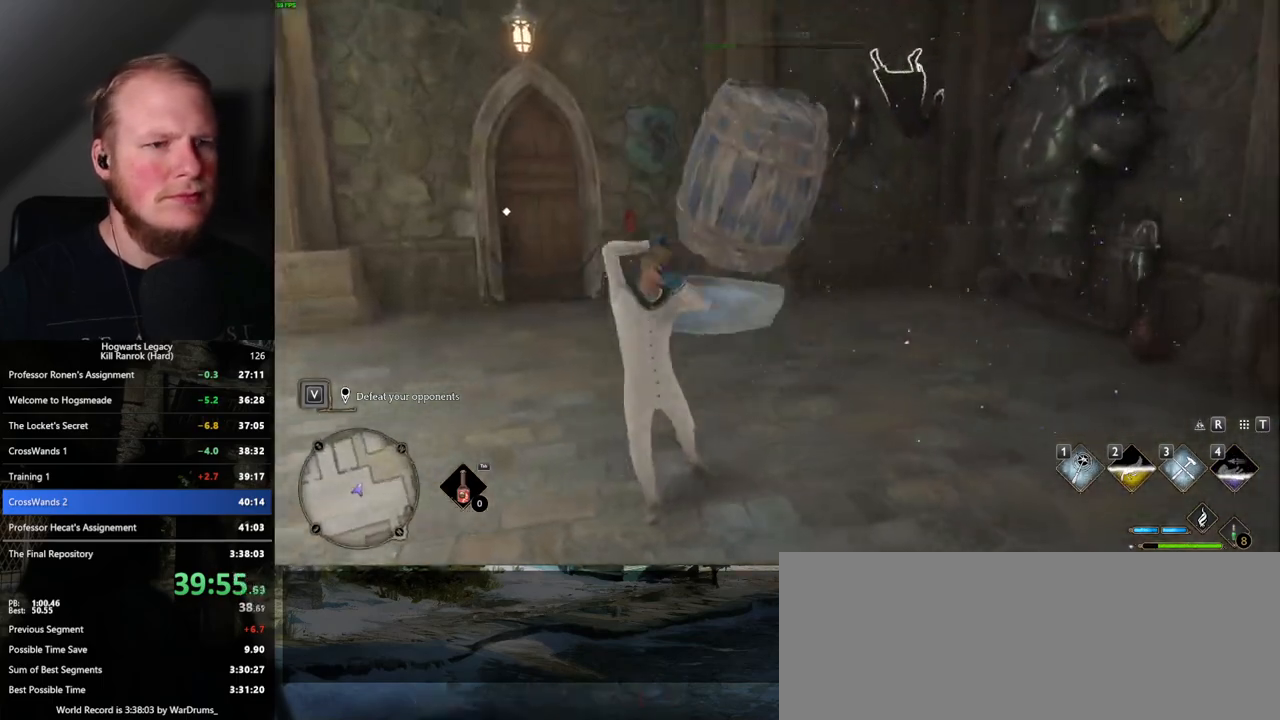
{"keys": [], "mouse": [], "events": []}
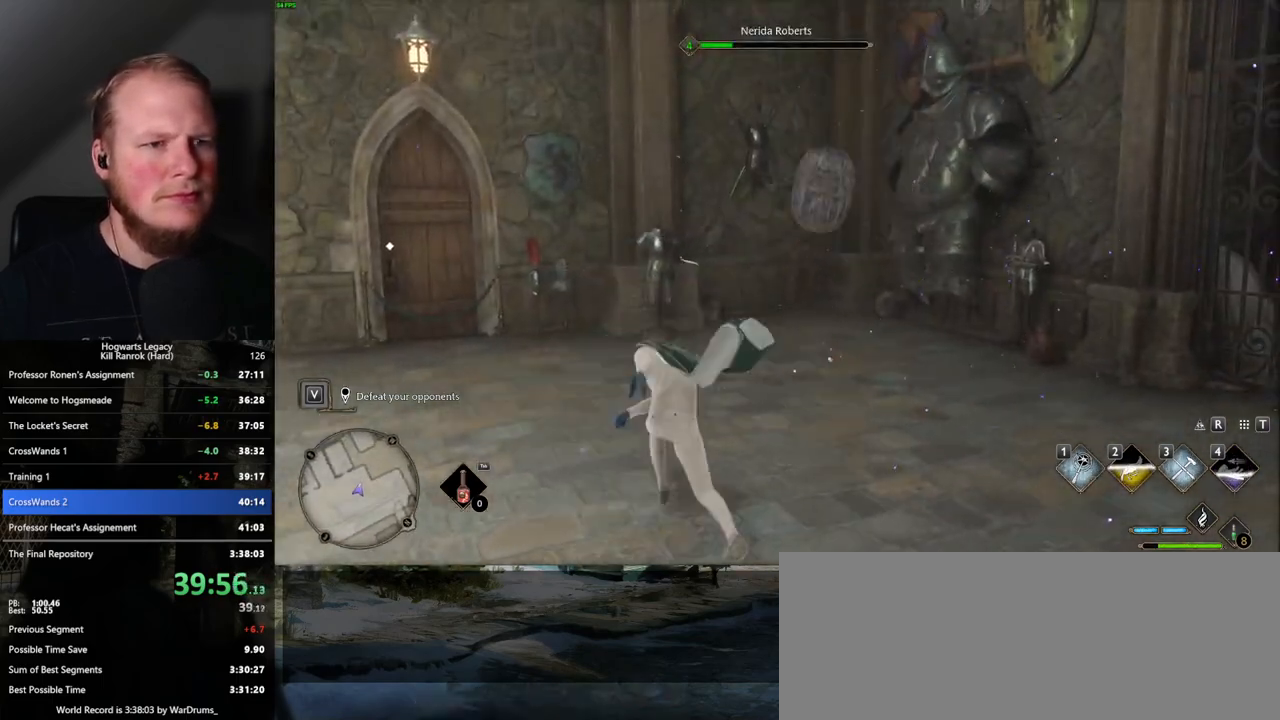
{"keys": [], "mouse": [], "events": [[184, "mouse_left", "down"], [317, "mouse_left", "up"]]}
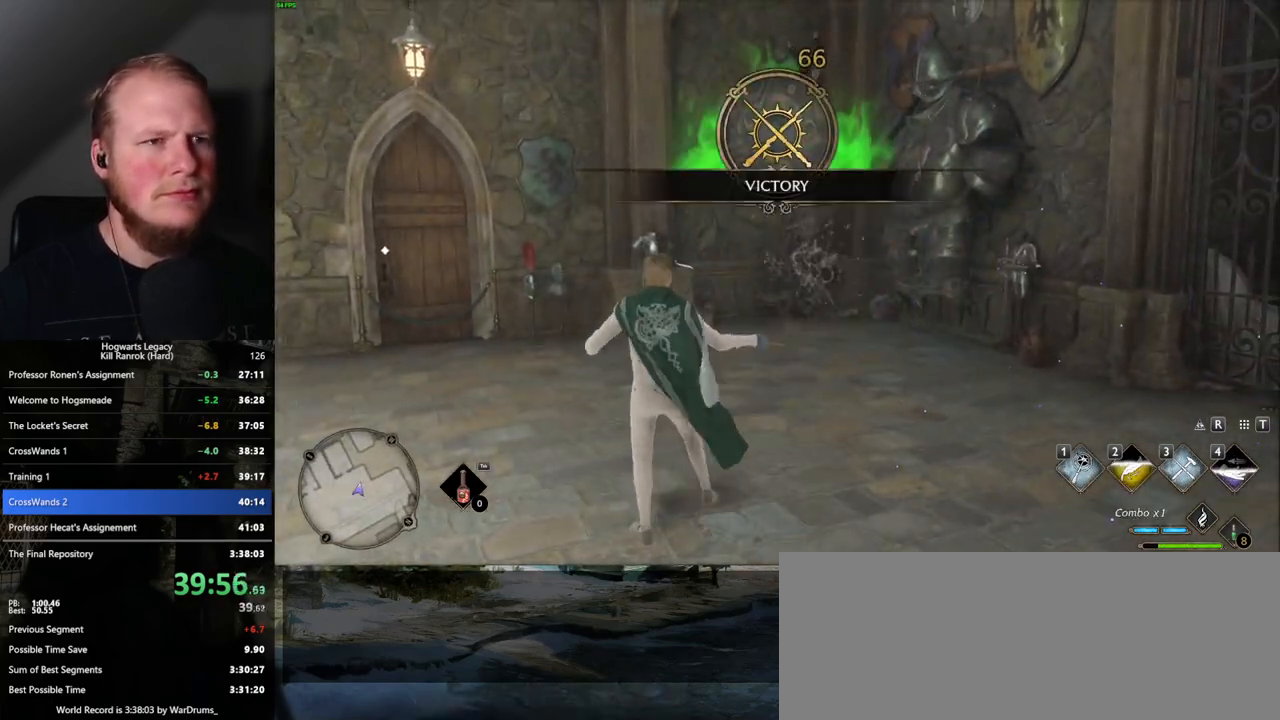
{"keys": [], "mouse": [], "events": []}
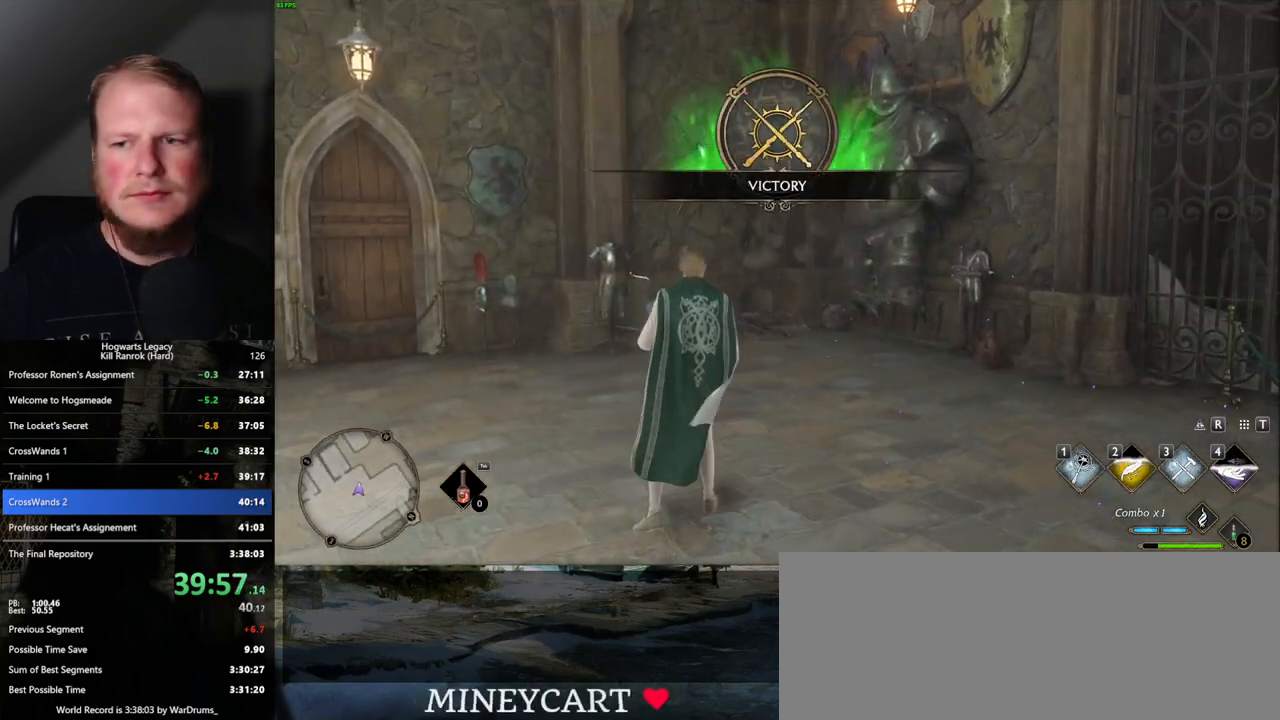
{"keys": [], "mouse": [], "events": []}
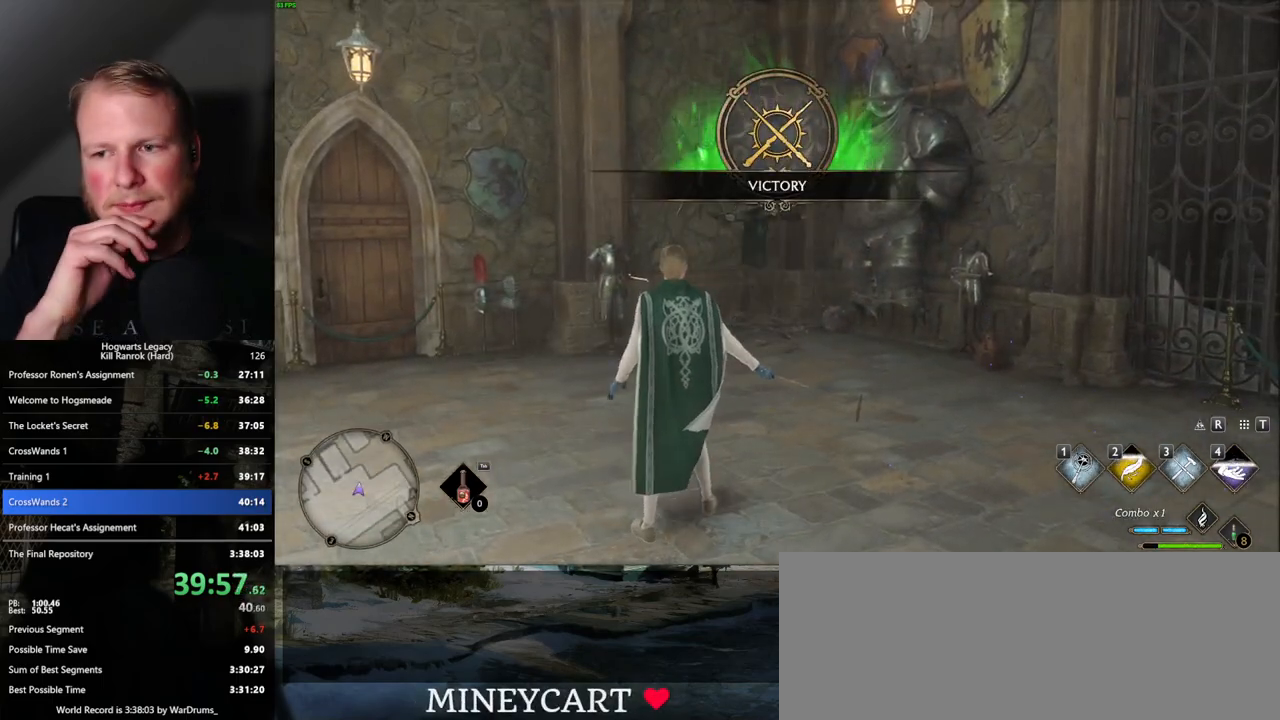
{"keys": [], "mouse": [], "events": []}
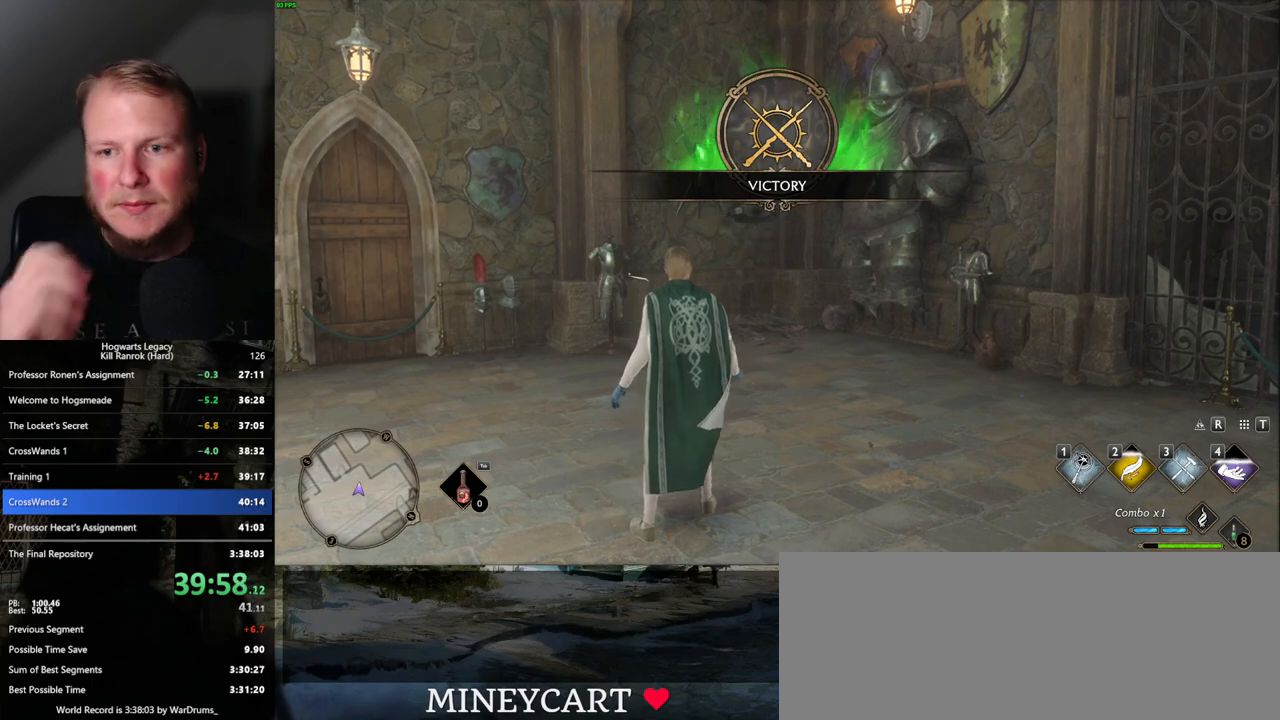
{"keys": [], "mouse": [], "events": []}
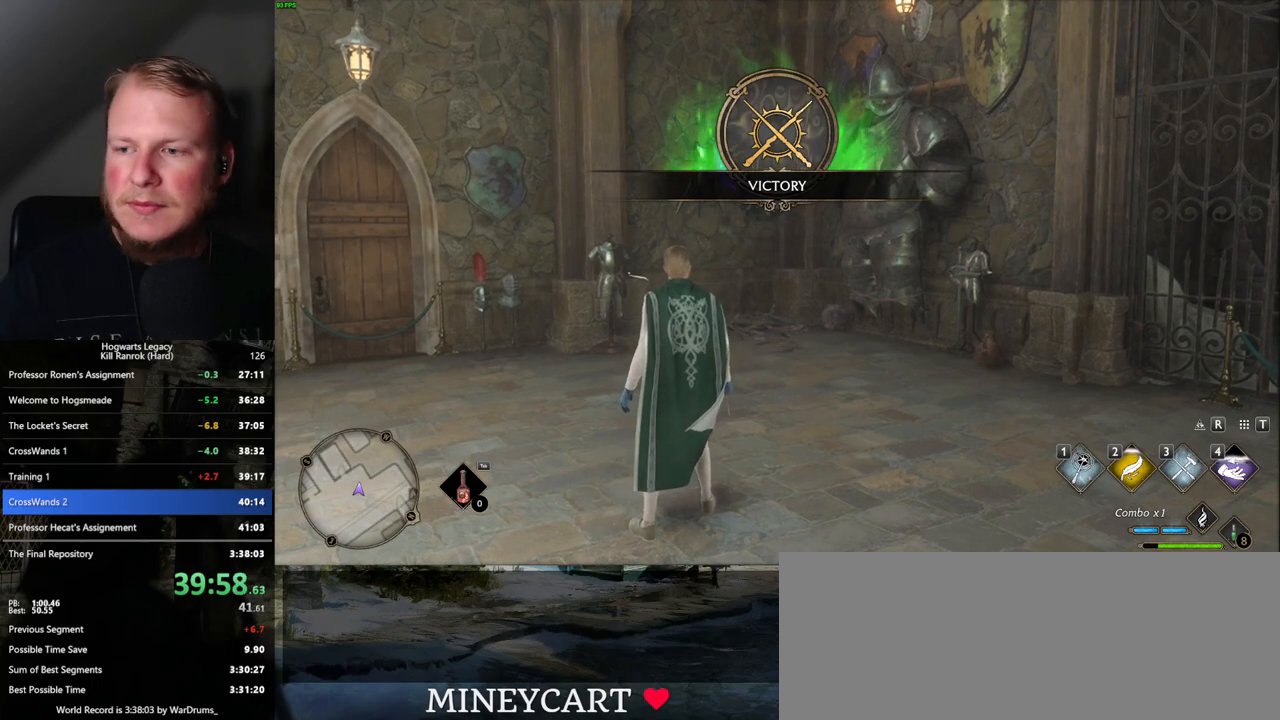
{"keys": [], "mouse": [], "events": []}
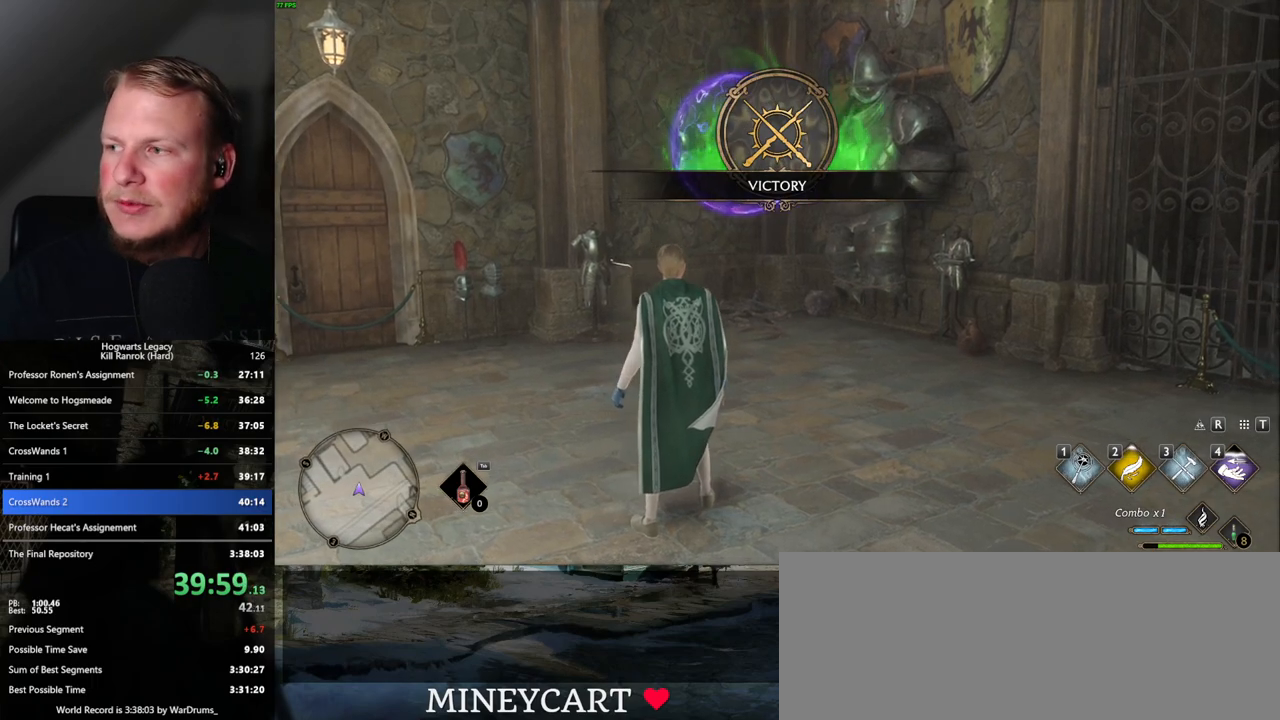
{"keys": [], "mouse": [], "events": []}
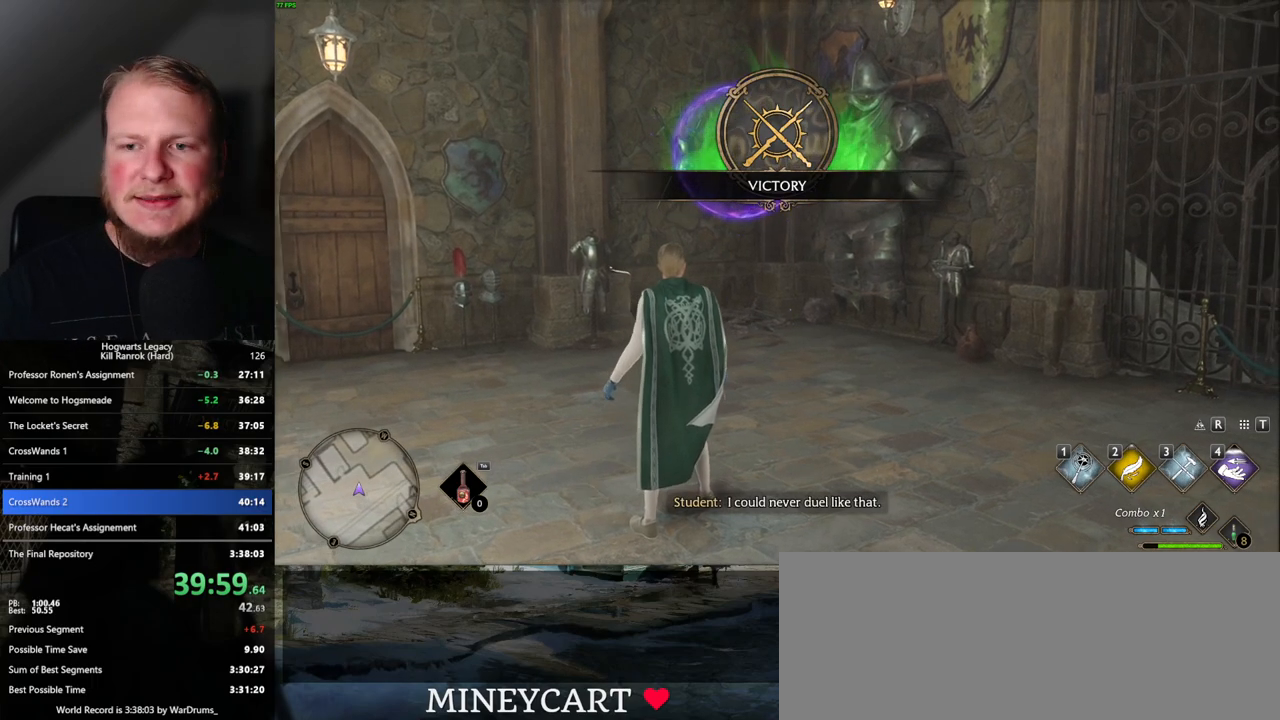
{"keys": [], "mouse": [], "events": []}
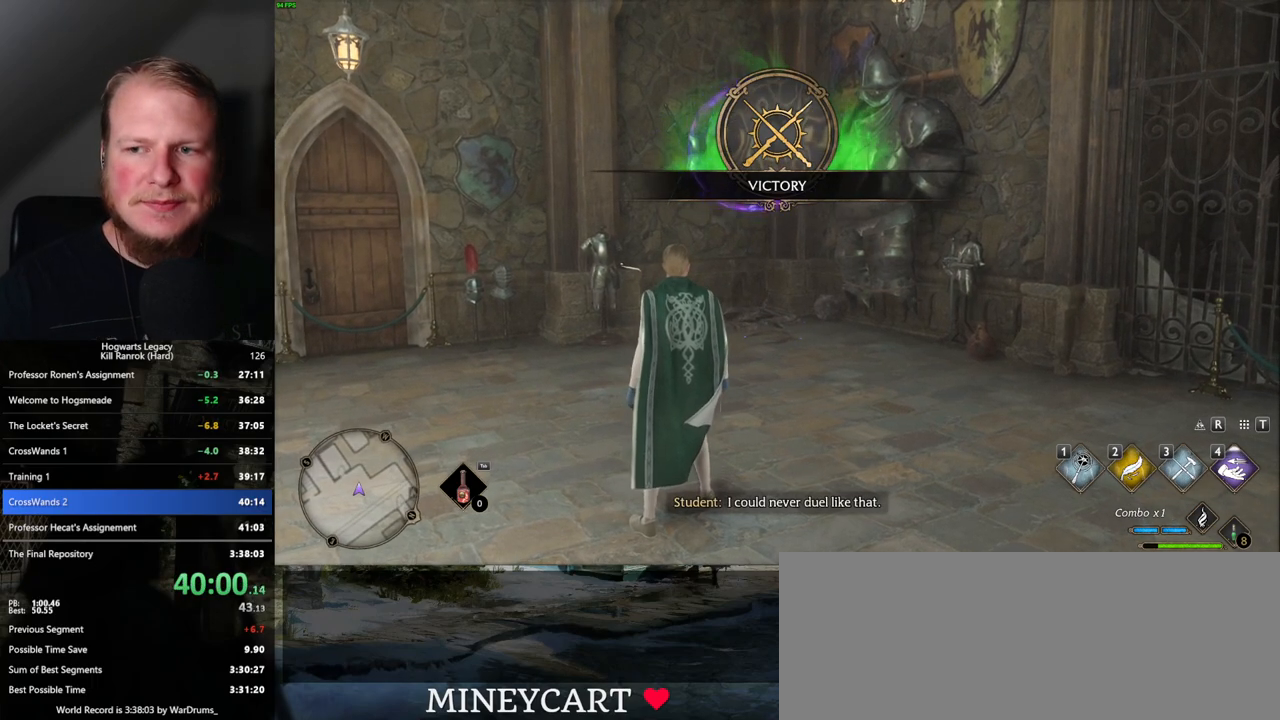
{"keys": [], "mouse": [], "events": []}
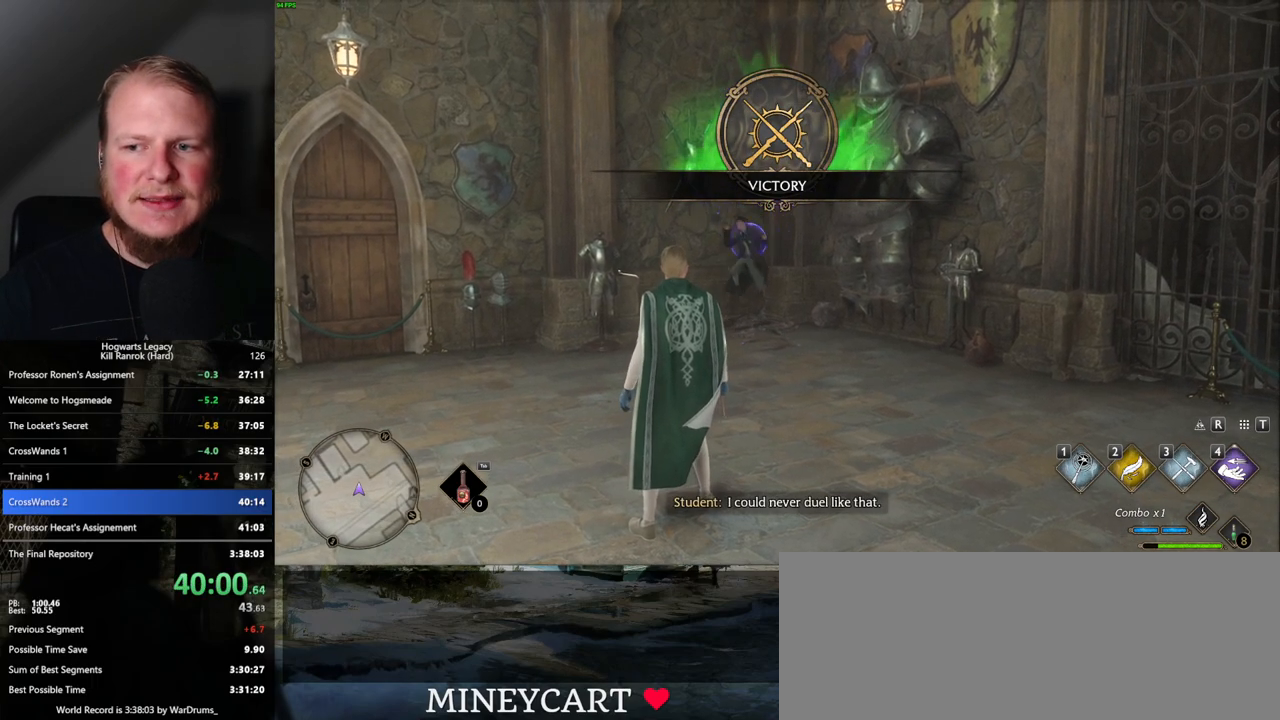
{"keys": [], "mouse": ["wheel"], "events": [[484, "mouse_wheel", "down"]]}
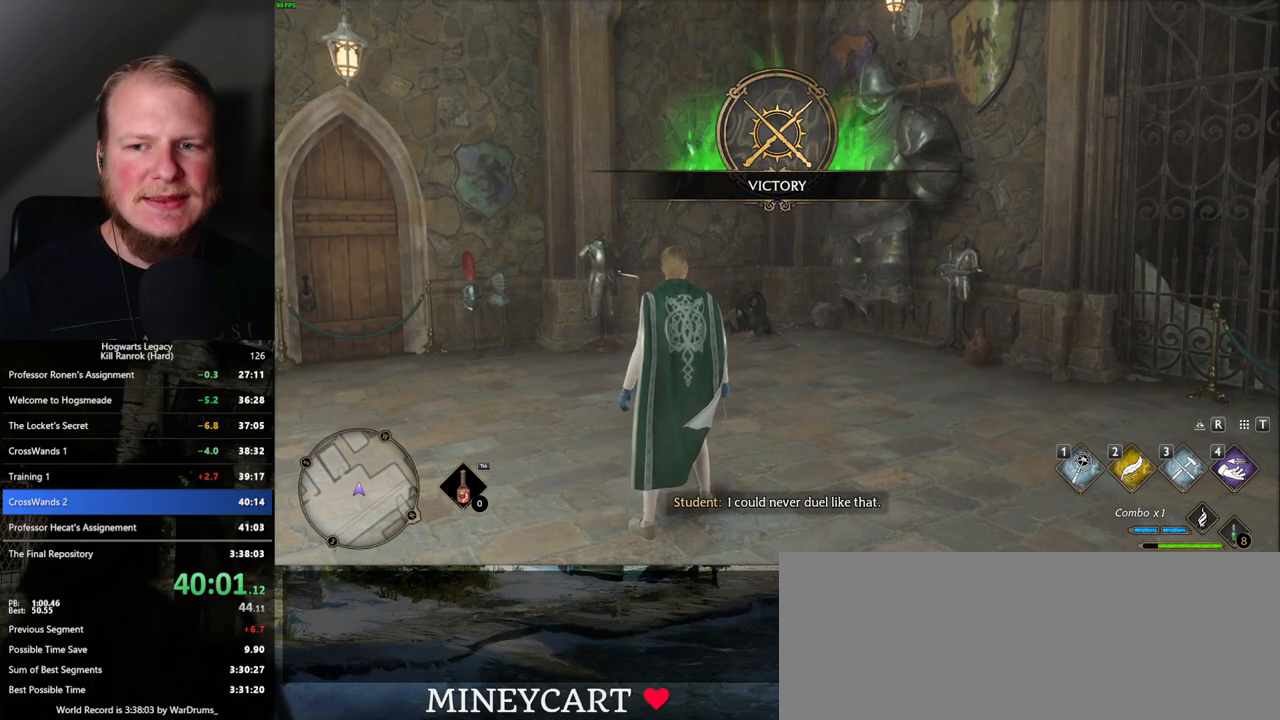
{"keys": [], "mouse": ["wheel"], "events": [[117, "mouse_wheel", "up"], [267, "mouse_wheel", "down"], [300, "mouse_wheel", "up"], [350, "mouse_wheel", "down"], [384, "mouse_wheel", "up"], [434, "mouse_wheel", "down"]]}